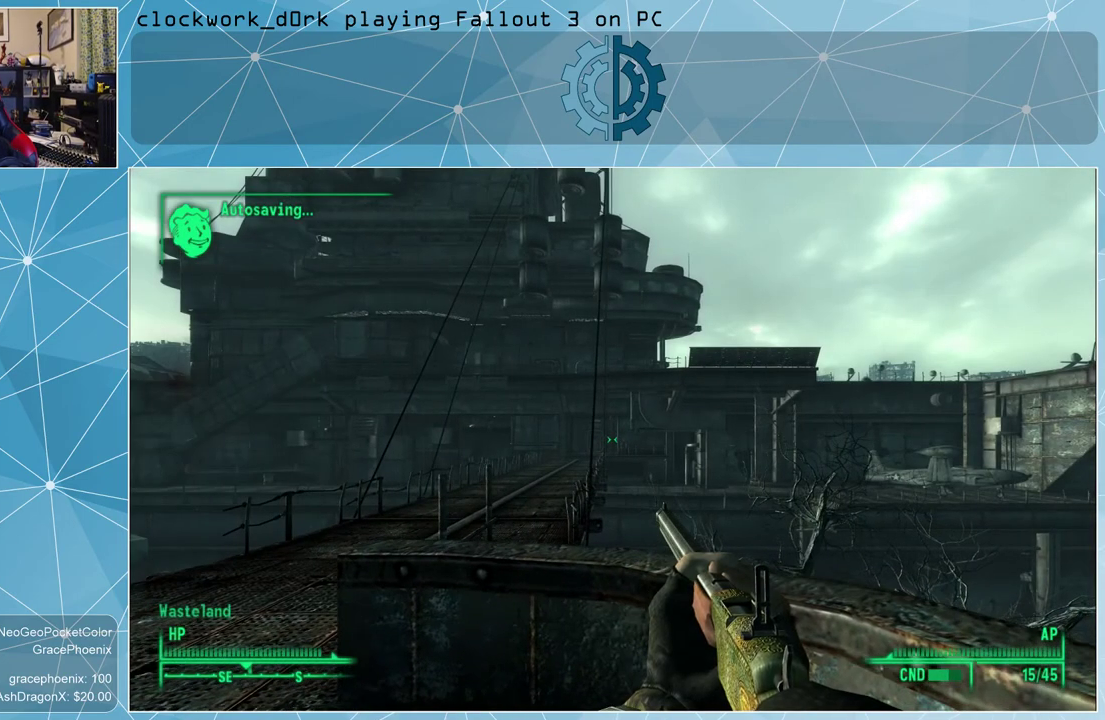
Gameplay with keyboard and mouse; each line is a JSON object with the keys and mouse buttons held at the frame after it. "events" lists presses ("down") and releases ("up") of "1", "2", "3", "4", "5", "a", "alt", "c", "ctrl", "d", "e", "f", "q", "r", "s", "shift", "space", "tab", "v", "w", "x", "z", "mouse_left", "mouse_wheel" and "mouse_right" between this image and that frame as [ms after this image, input, new state], when the widget could be followed in between. "mouse_left", "mouse_wheel", "mouse_right" = the "left", "wheel", "right" buttons of the "mouse" list. No other keys are recorded. "wheel" means that the mouse wheel is clicked or scrolled. Not read: mouse_move other_keys.
{"keys": ["r"], "mouse": [], "events": [[133, "r", "down"]]}
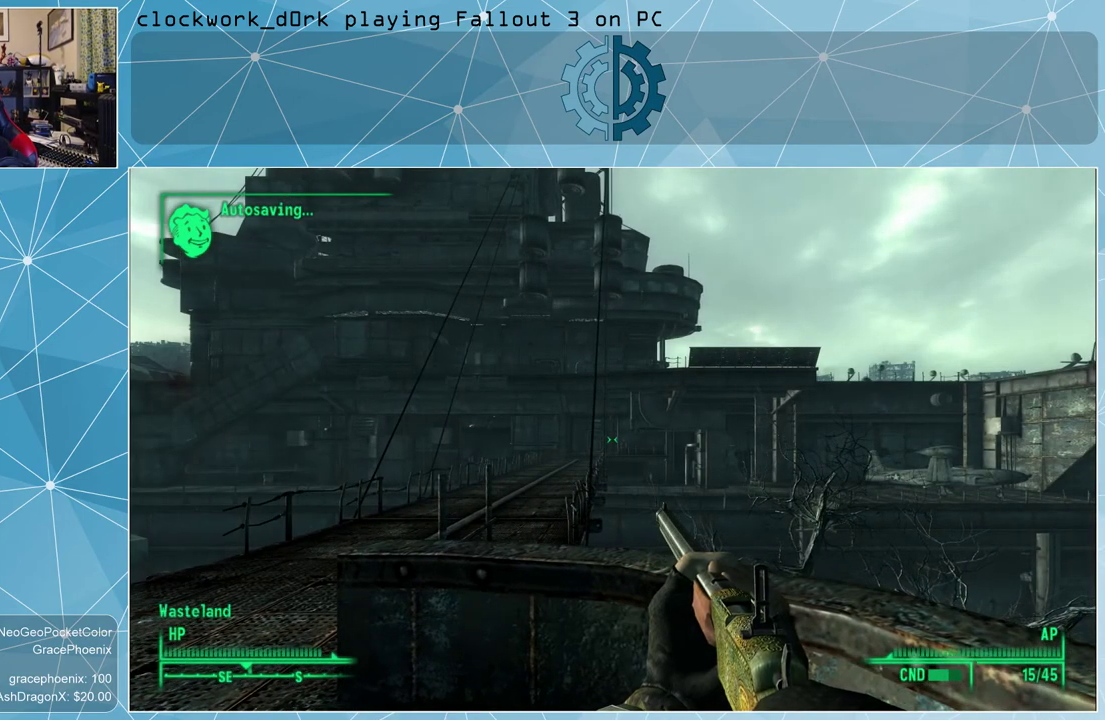
{"keys": [], "mouse": [], "events": [[500, "r", "up"]]}
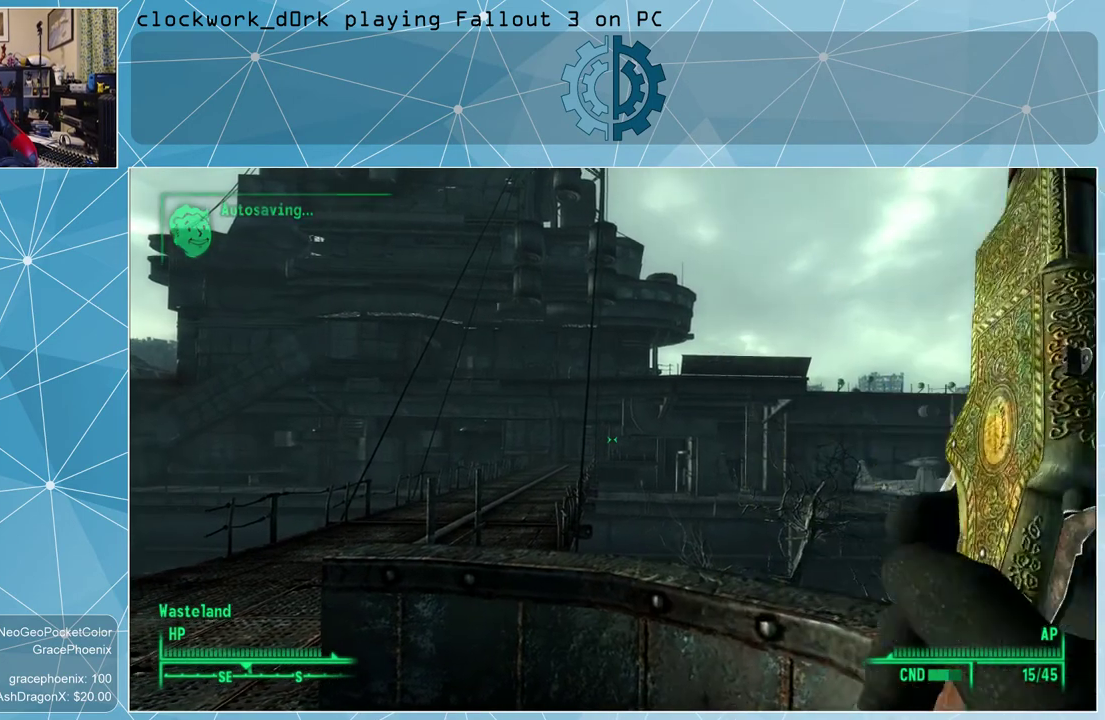
{"keys": [], "mouse": [], "events": []}
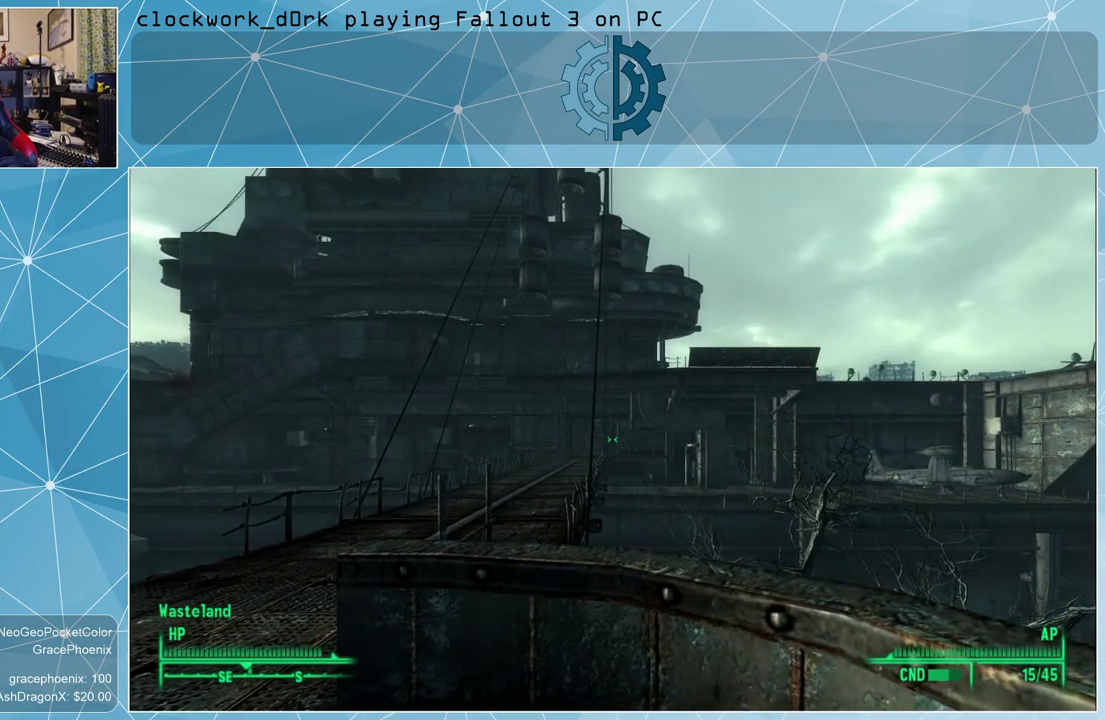
{"keys": ["a", "w"], "mouse": [], "events": [[233, "a", "down"], [367, "w", "down"]]}
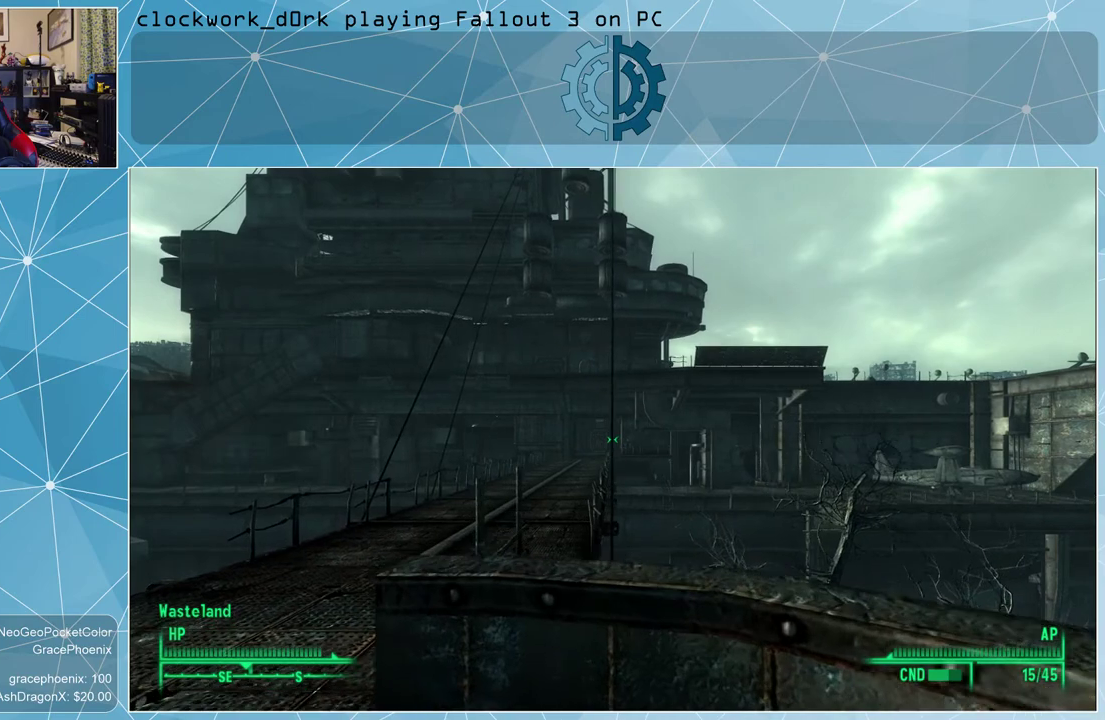
{"keys": ["a", "w"], "mouse": [], "events": []}
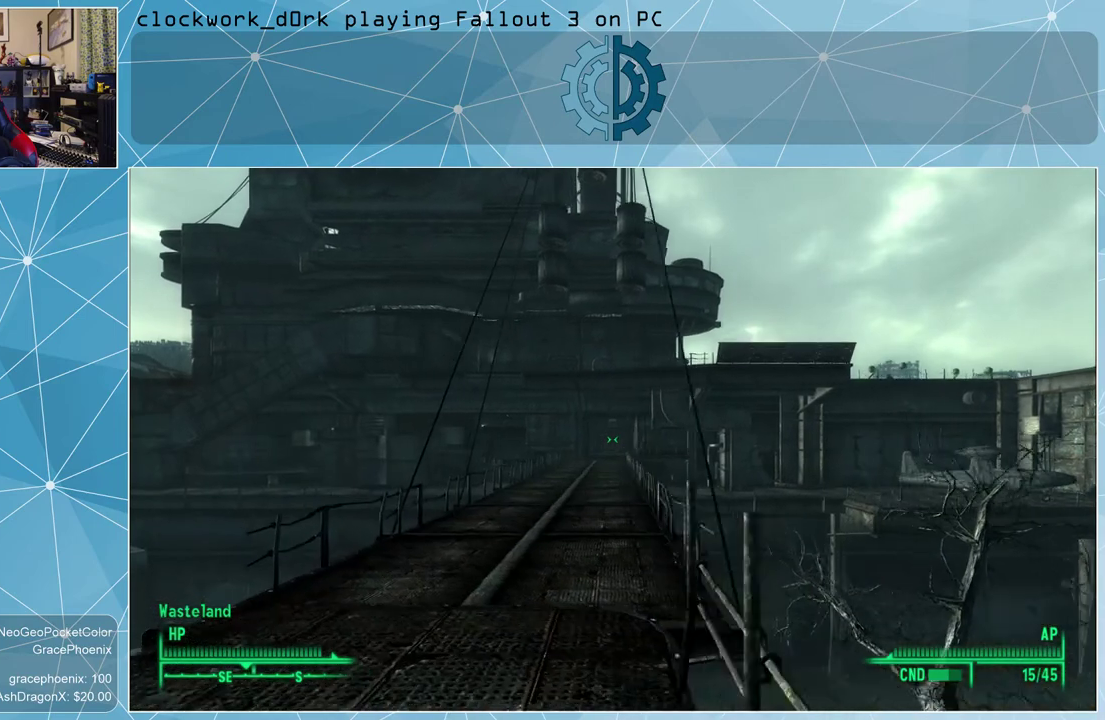
{"keys": ["w"], "mouse": [], "events": [[400, "a", "up"]]}
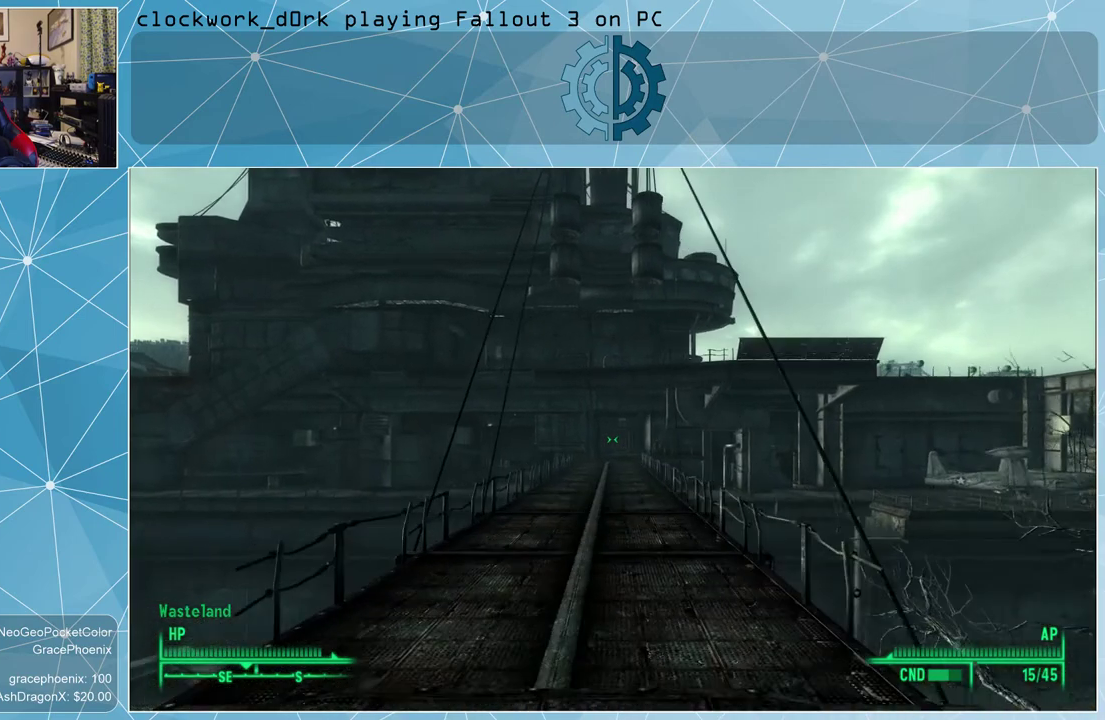
{"keys": ["w"], "mouse": [], "events": []}
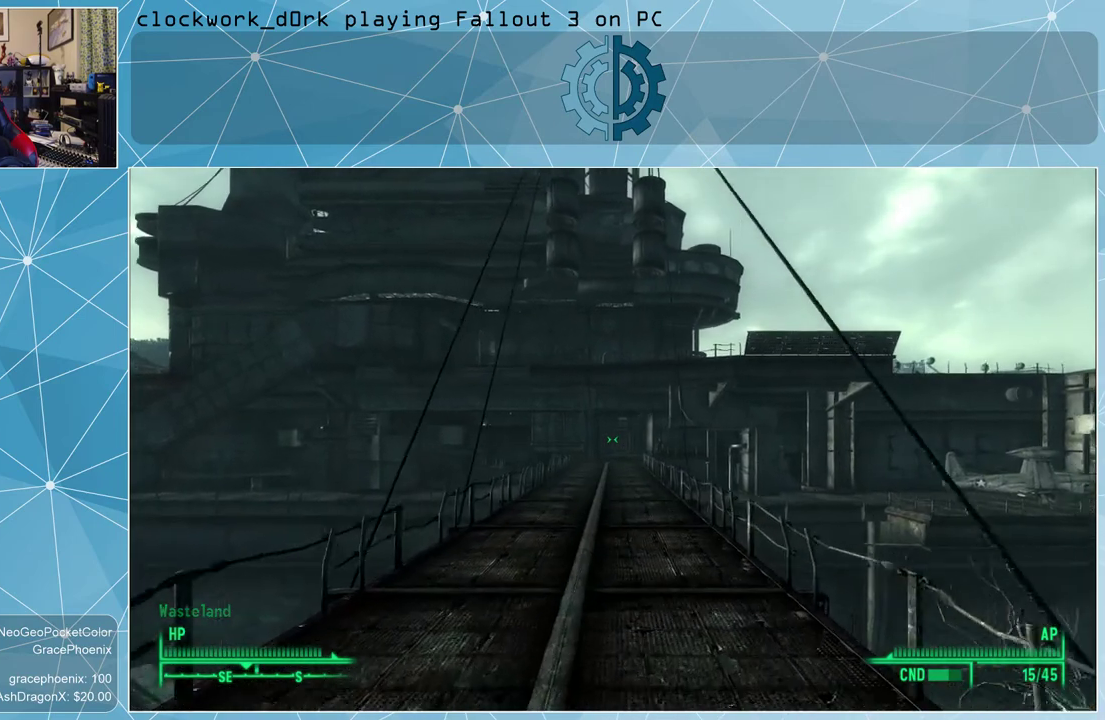
{"keys": [], "mouse": [], "events": [[233, "w", "up"], [367, "tab", "down"], [467, "tab", "up"]]}
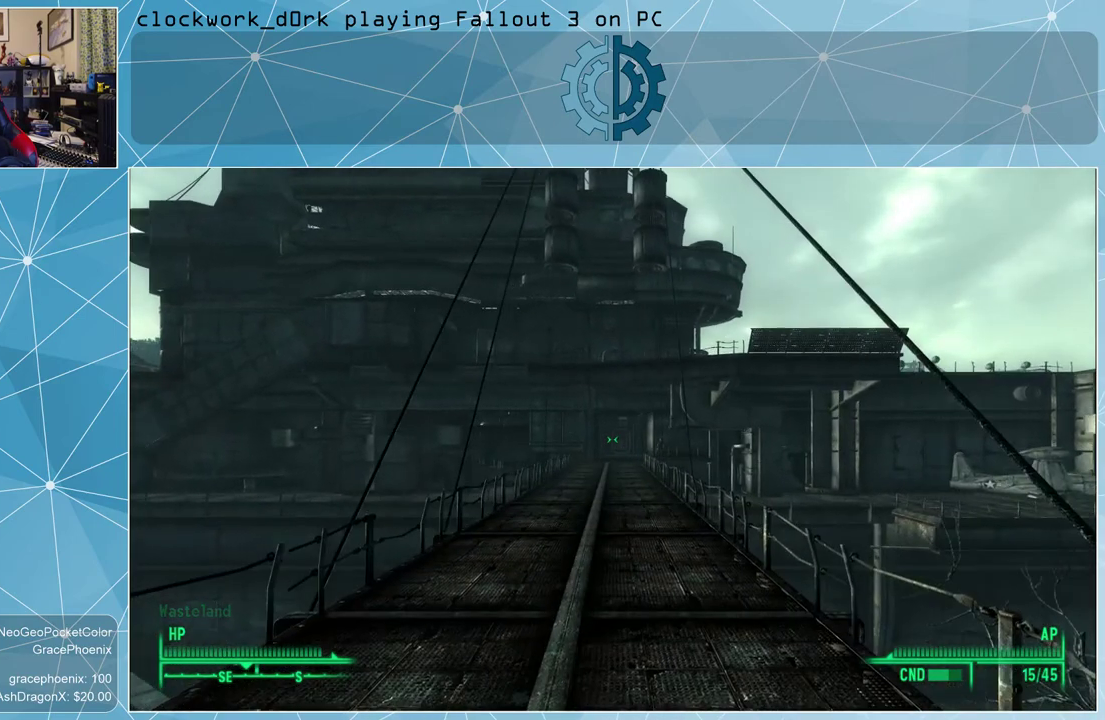
{"keys": [], "mouse": [], "events": []}
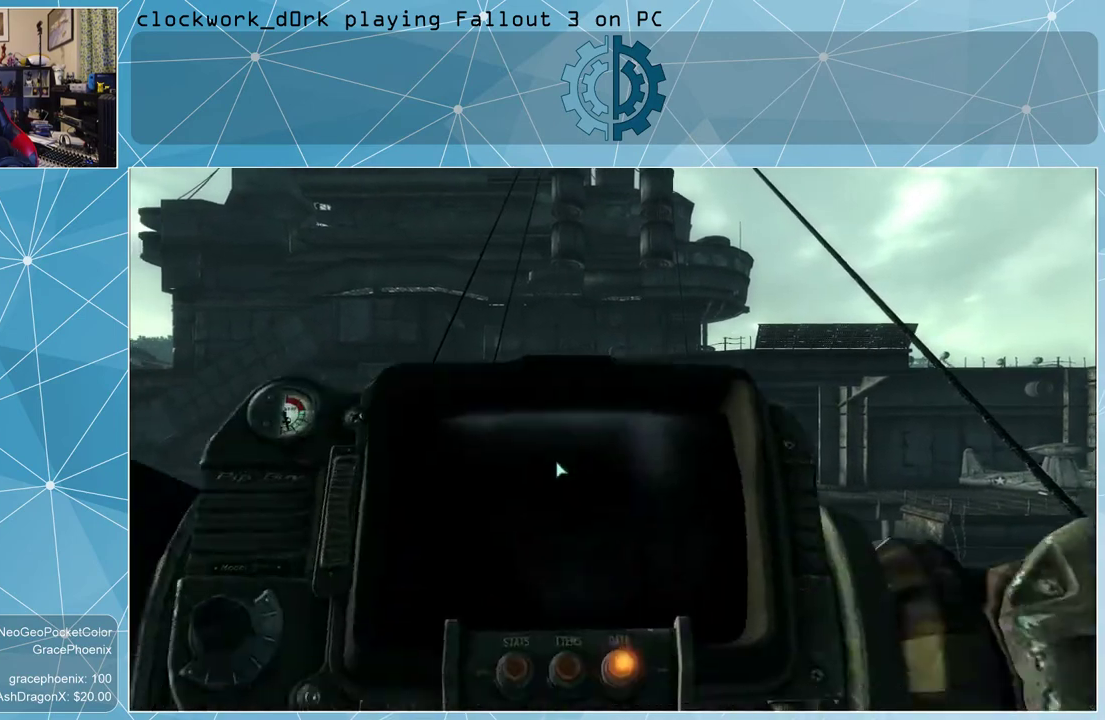
{"keys": [], "mouse": [], "events": []}
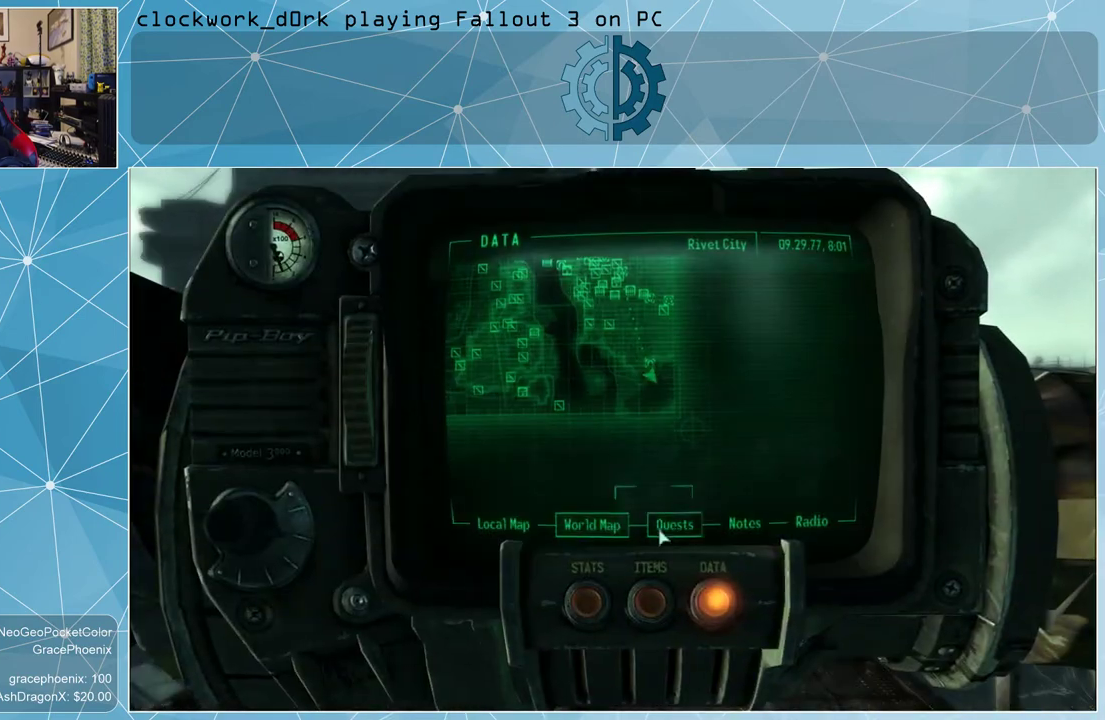
{"keys": [], "mouse": [], "events": []}
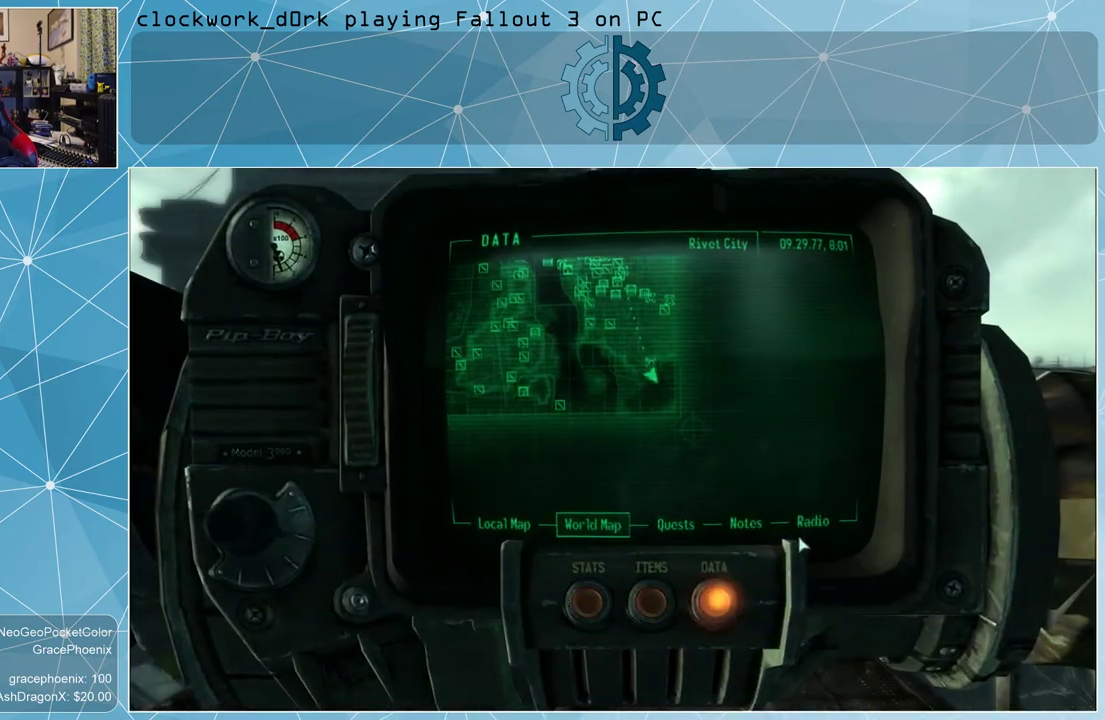
{"keys": [], "mouse": [], "events": []}
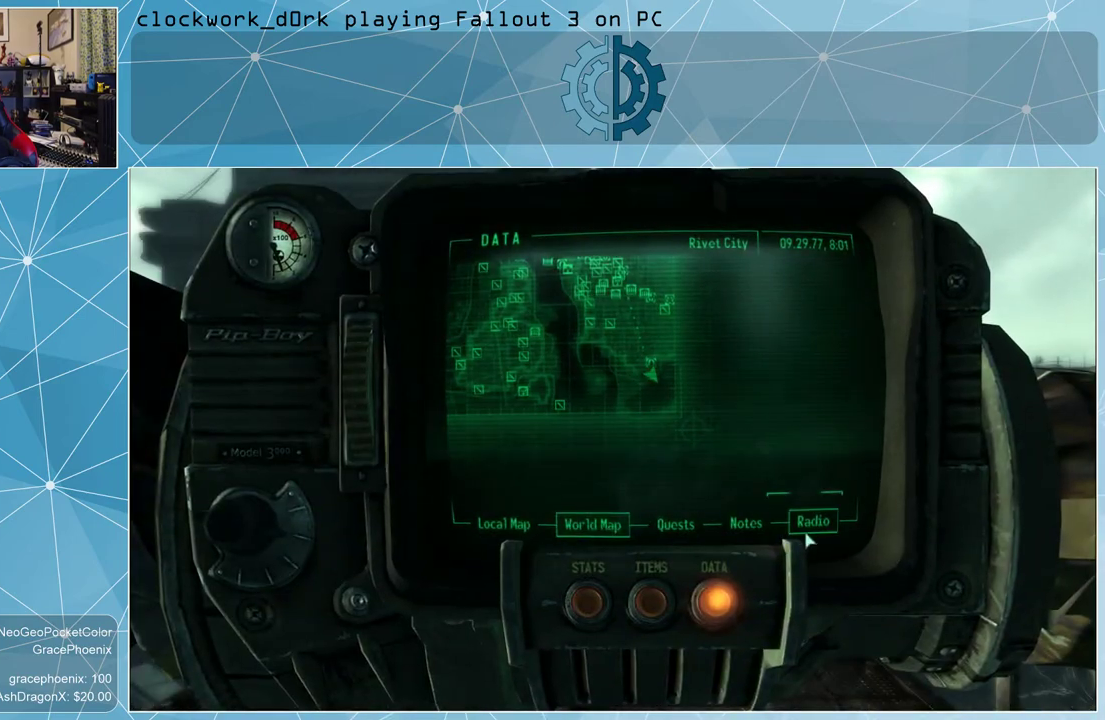
{"keys": [], "mouse": [], "events": []}
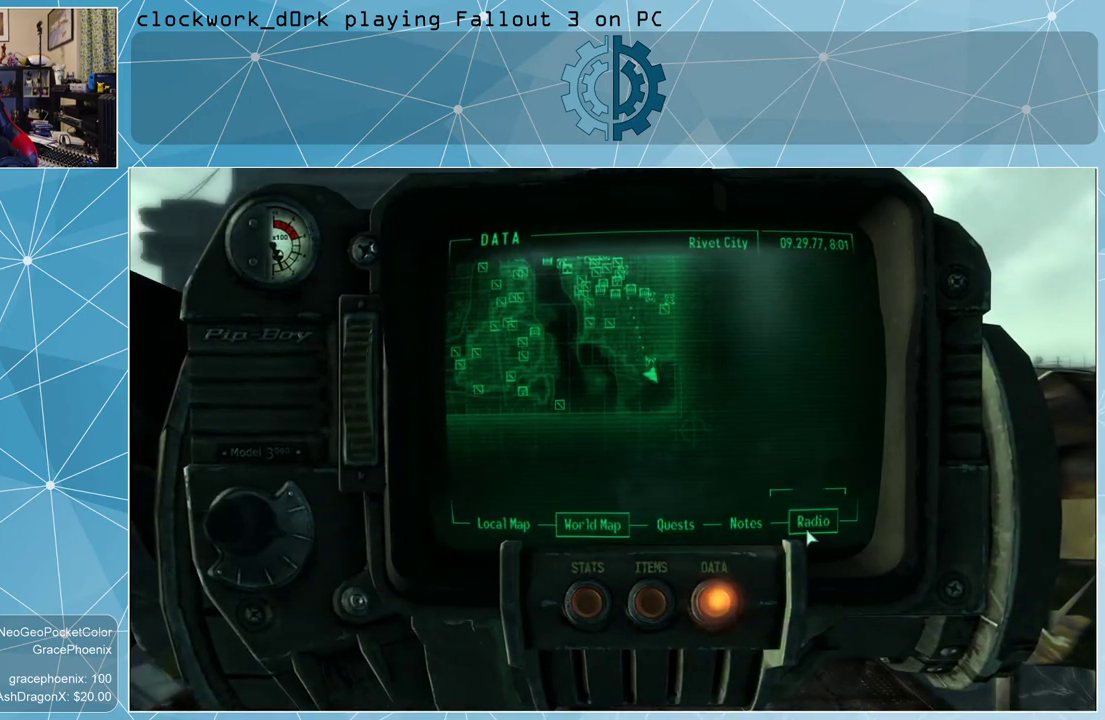
{"keys": [], "mouse": [], "events": []}
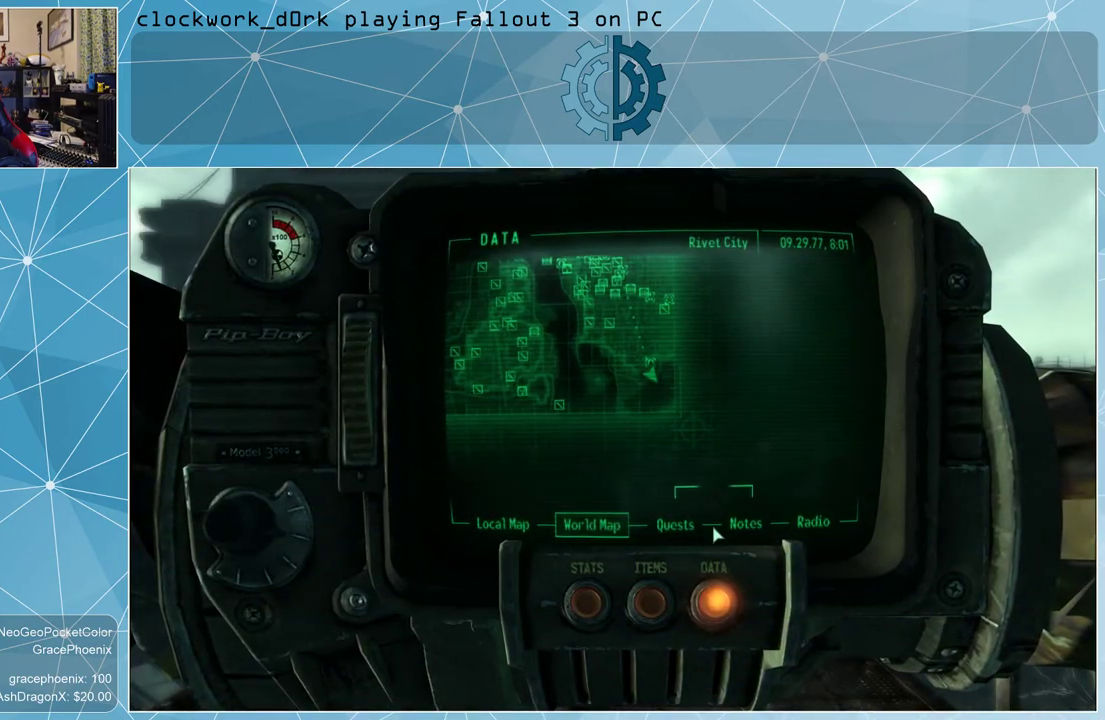
{"keys": [], "mouse": [], "events": [[333, "mouse_left", "down"], [433, "mouse_left", "up"]]}